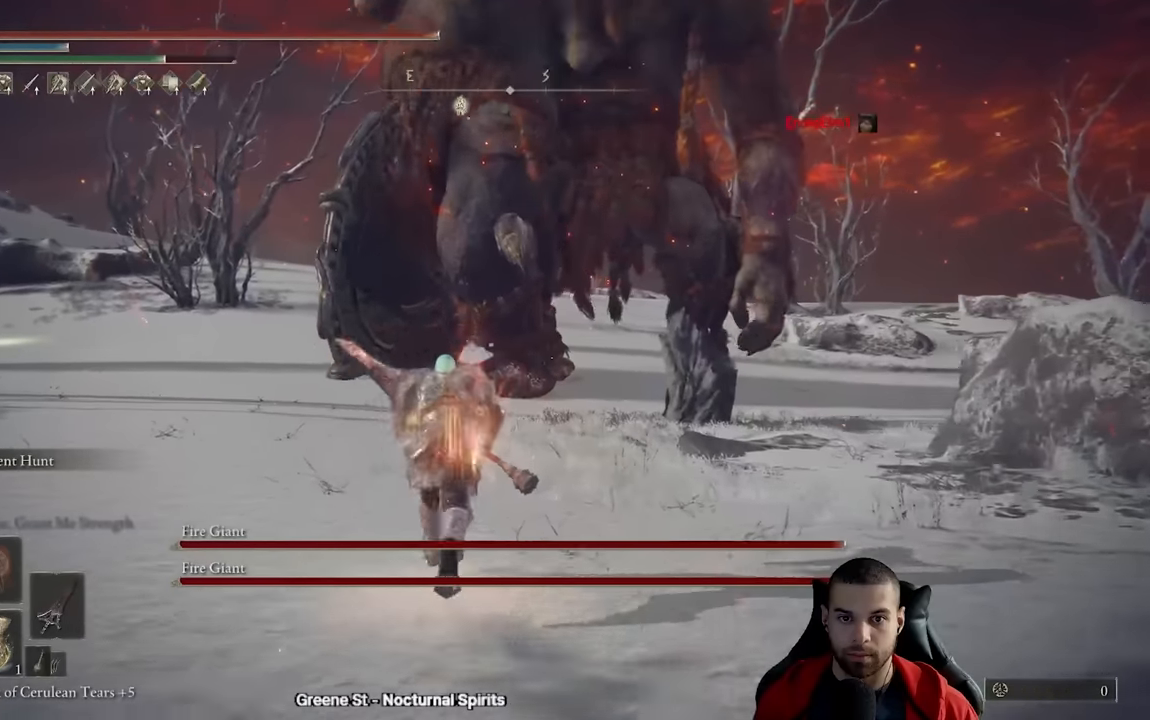
Gameplay with a controller (Xbox layout); each line is a JSON object with the inputs held at the frame after it. "events" lists button and stick changes between this image and that frame as [ms after this image, input, new state], when the widget could be followed in between.
{"buttons": ["B"], "left_stick": "up-left", "right_stick": "center", "events": [[283, "left_stick", "up-left"]]}
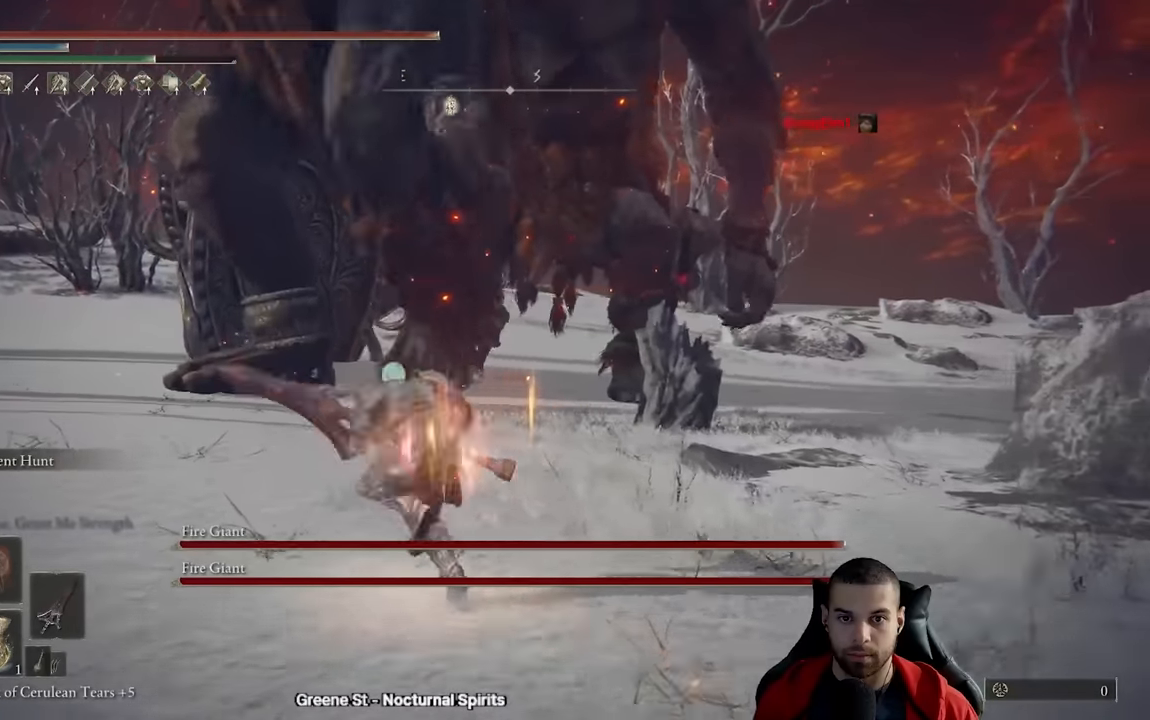
{"buttons": ["B"], "left_stick": "up-right", "right_stick": "center", "events": [[200, "left_stick", "up"], [383, "left_stick", "up-right"]]}
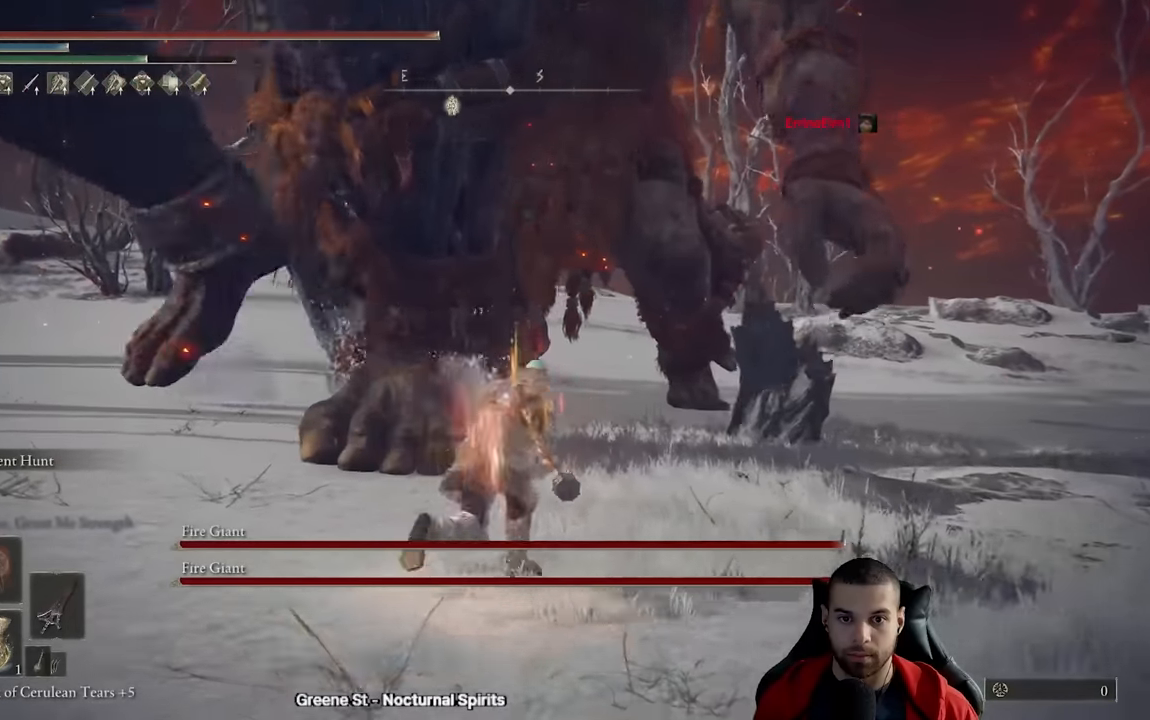
{"buttons": [], "left_stick": "up", "right_stick": "center", "events": [[67, "left_stick", "up"], [100, "B", "up"]]}
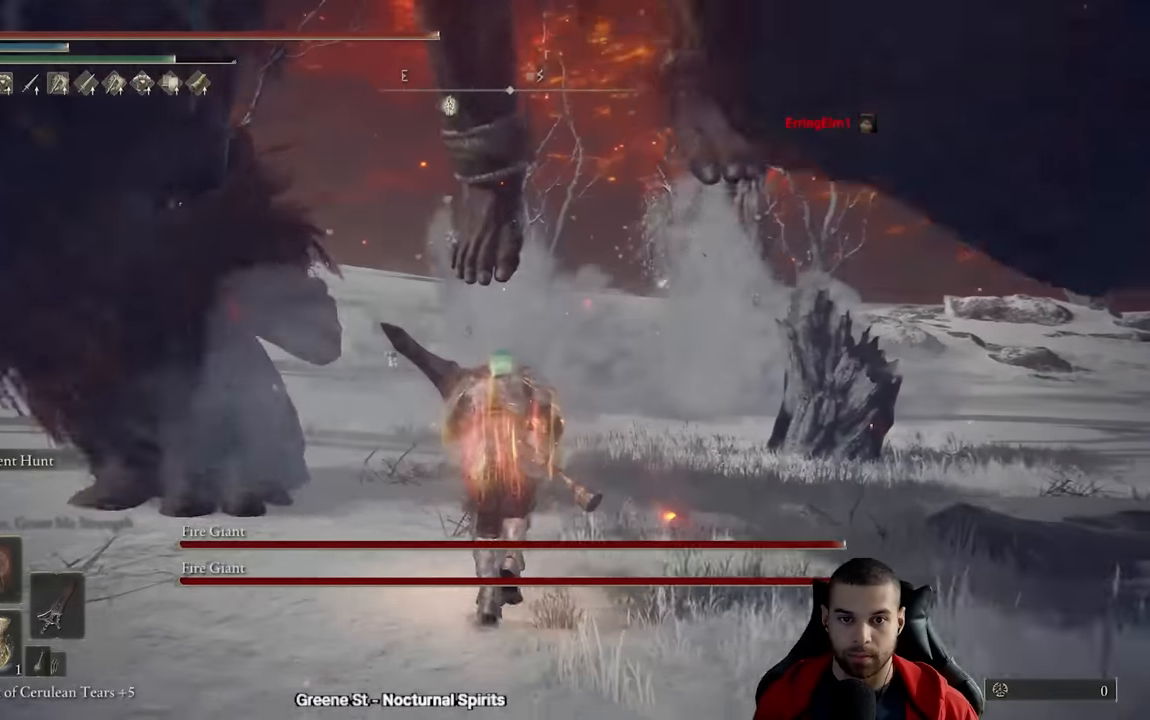
{"buttons": [], "left_stick": "up", "right_stick": "right", "events": [[367, "right_stick", "right"]]}
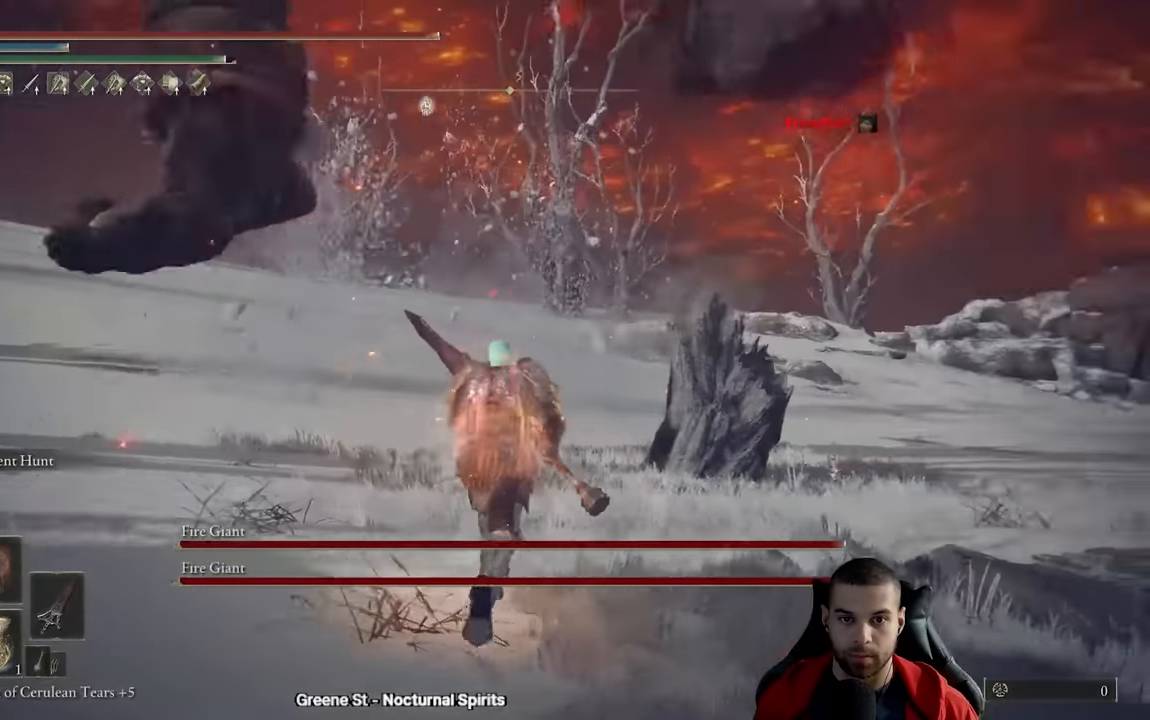
{"buttons": [], "left_stick": "up", "right_stick": "center", "events": [[417, "right_stick", "center"]]}
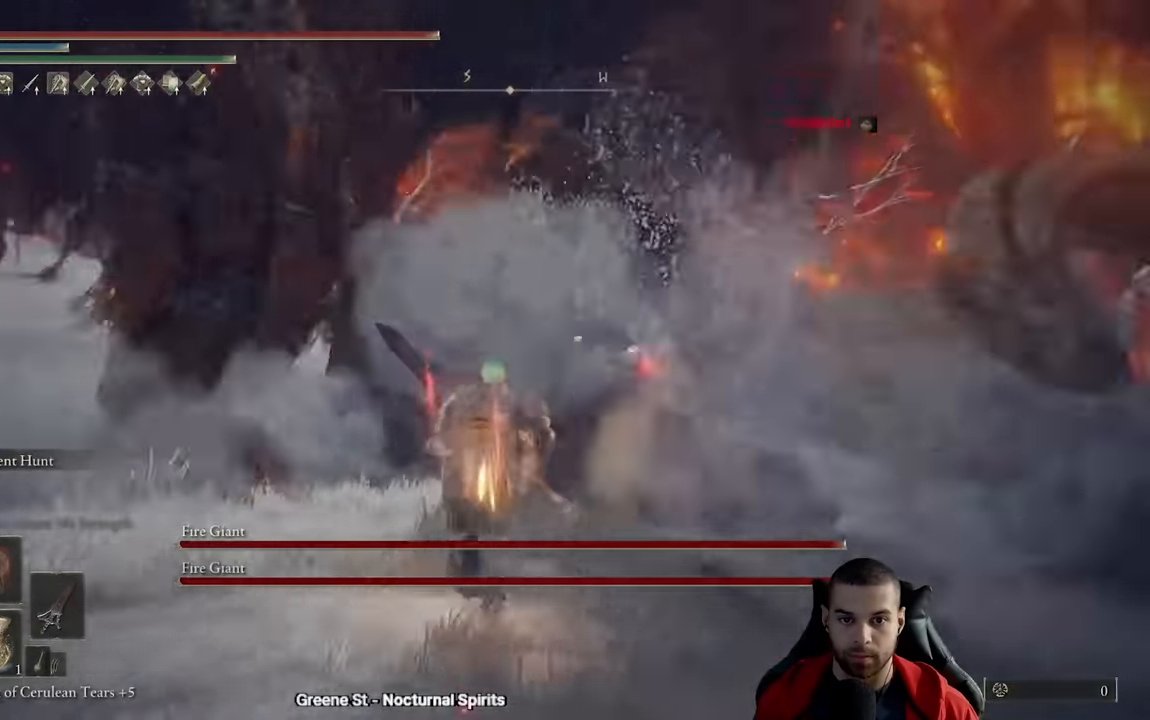
{"buttons": ["R2"], "left_stick": "up", "right_stick": "right", "events": [[167, "R2", "down"], [400, "right_stick", "right"]]}
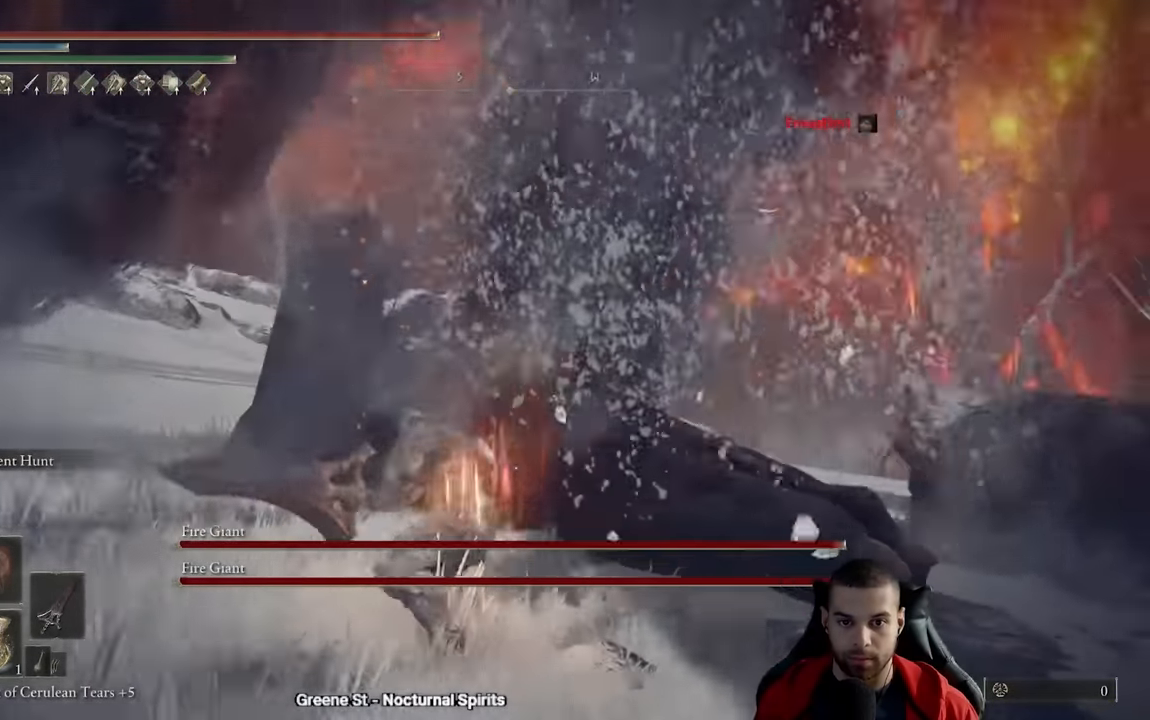
{"buttons": ["R2"], "left_stick": "up-left", "right_stick": "center", "events": [[50, "right_stick", "center"], [83, "left_stick", "up-left"]]}
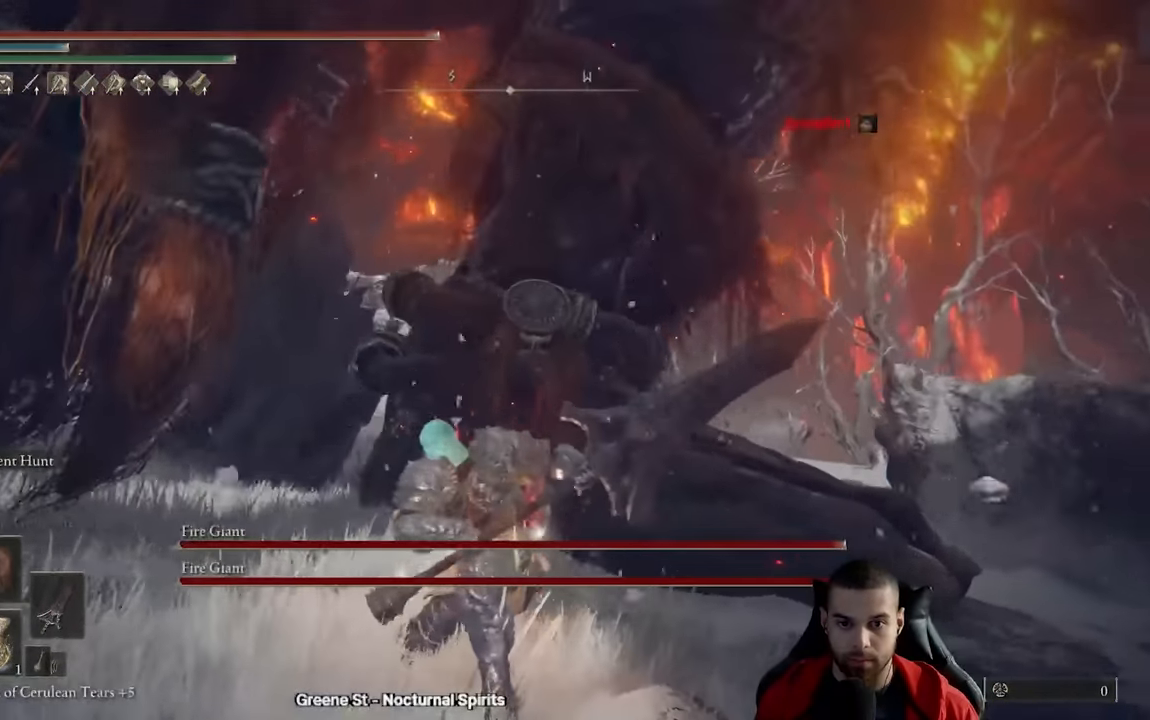
{"buttons": ["R2"], "left_stick": "up", "right_stick": "center", "events": [[233, "left_stick", "up"]]}
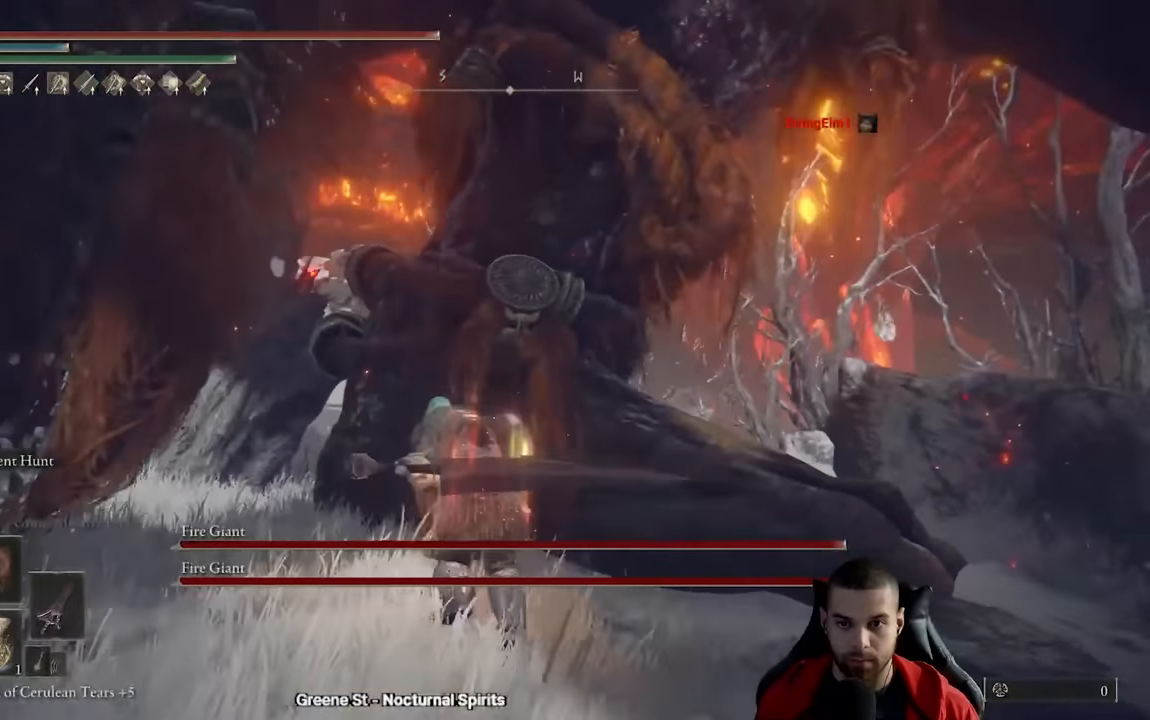
{"buttons": ["R2"], "left_stick": "up", "right_stick": "center", "events": [[167, "R2", "up"], [300, "R2", "down"]]}
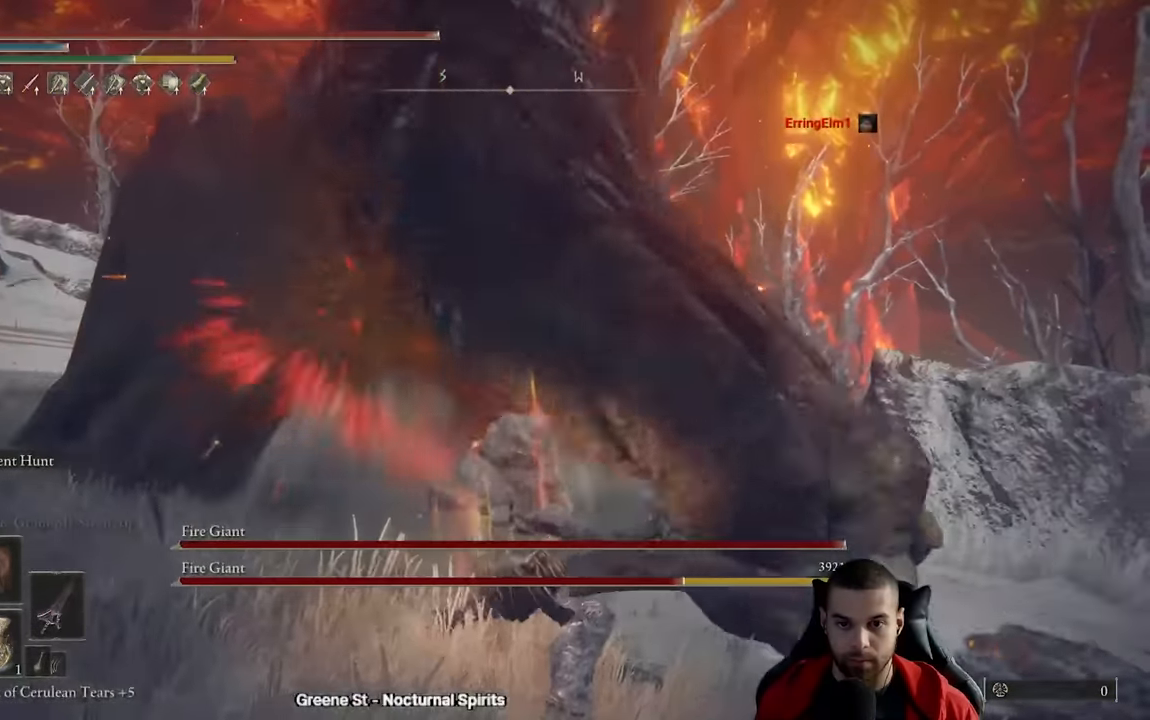
{"buttons": ["R2"], "left_stick": "up-left", "right_stick": "down-right", "events": [[33, "left_stick", "up-left"], [333, "right_stick", "down-right"]]}
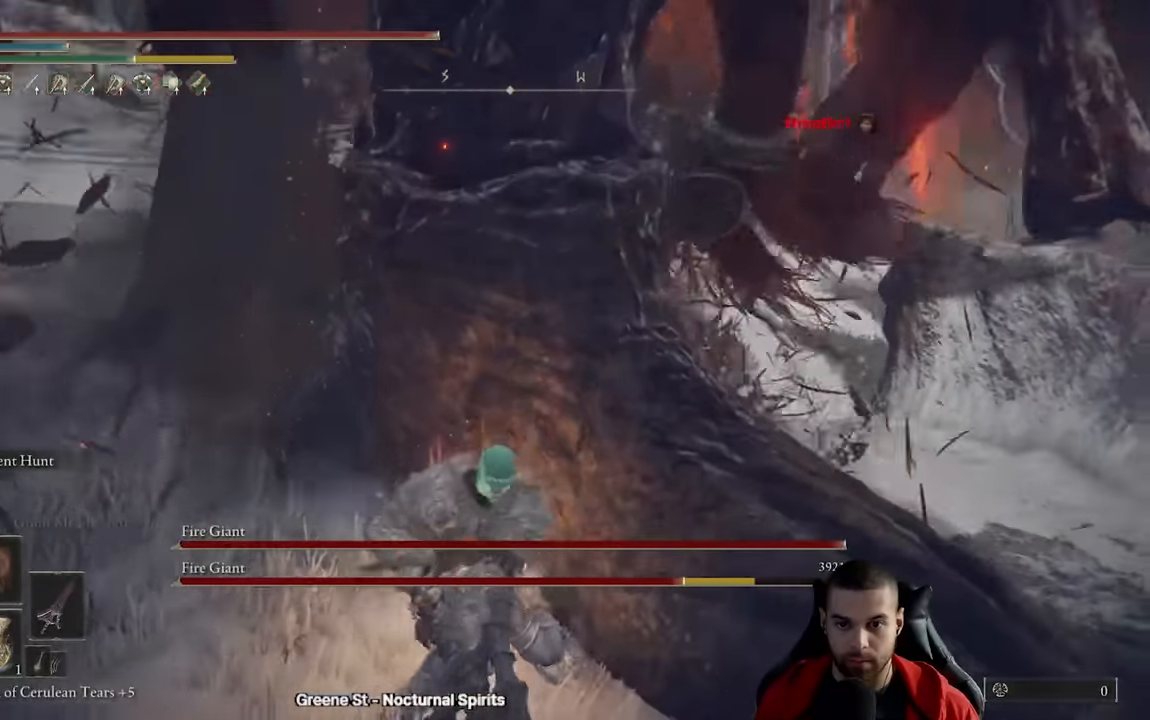
{"buttons": ["R2"], "left_stick": "up-left", "right_stick": "center", "events": [[50, "right_stick", "center"]]}
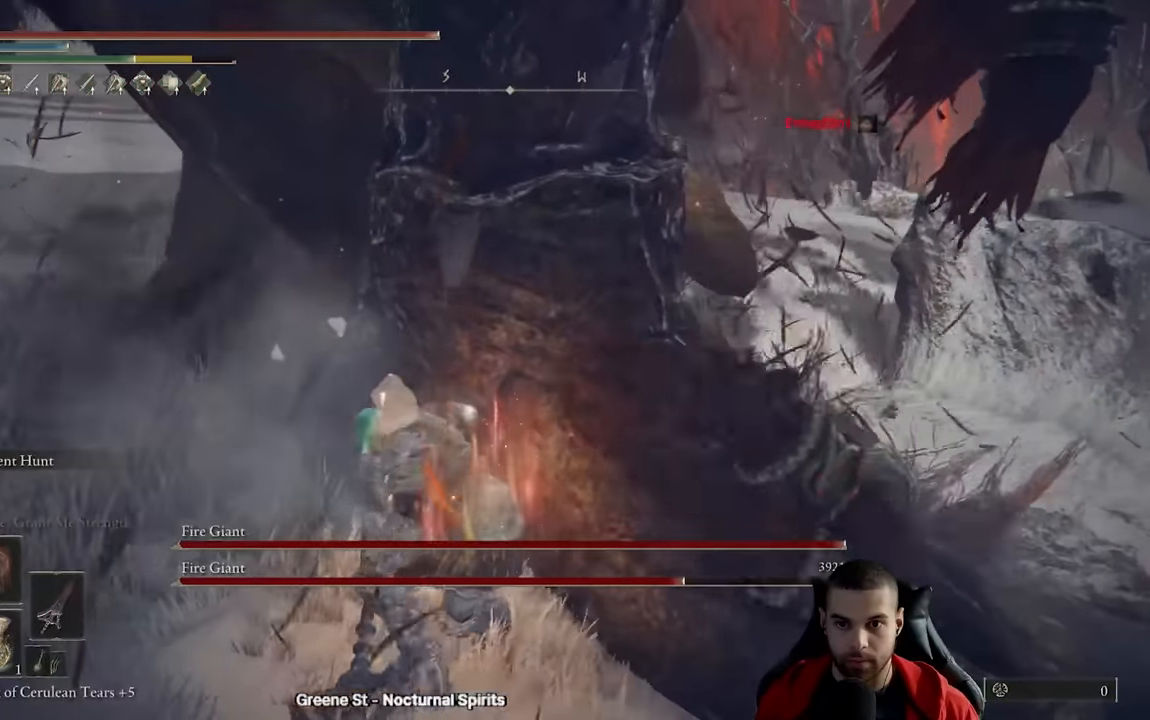
{"buttons": [], "left_stick": "up-left", "right_stick": "center", "events": [[433, "R2", "up"]]}
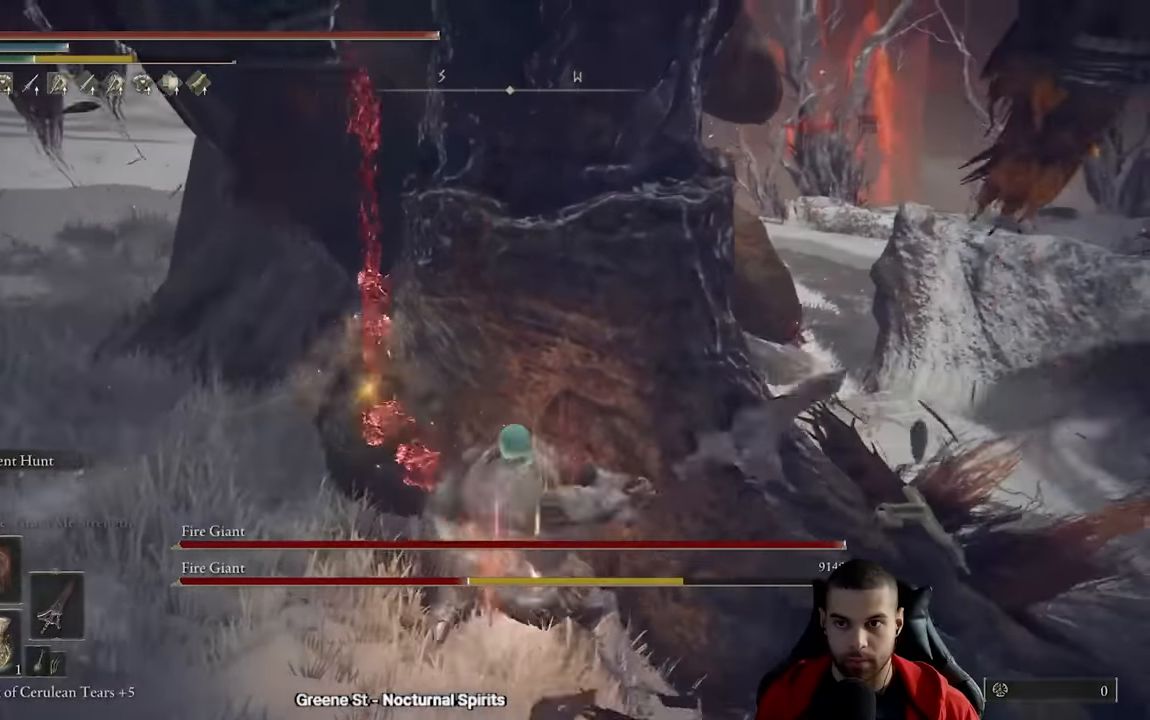
{"buttons": ["R2"], "left_stick": "left", "right_stick": "center", "events": [[50, "R2", "down"], [217, "left_stick", "left"]]}
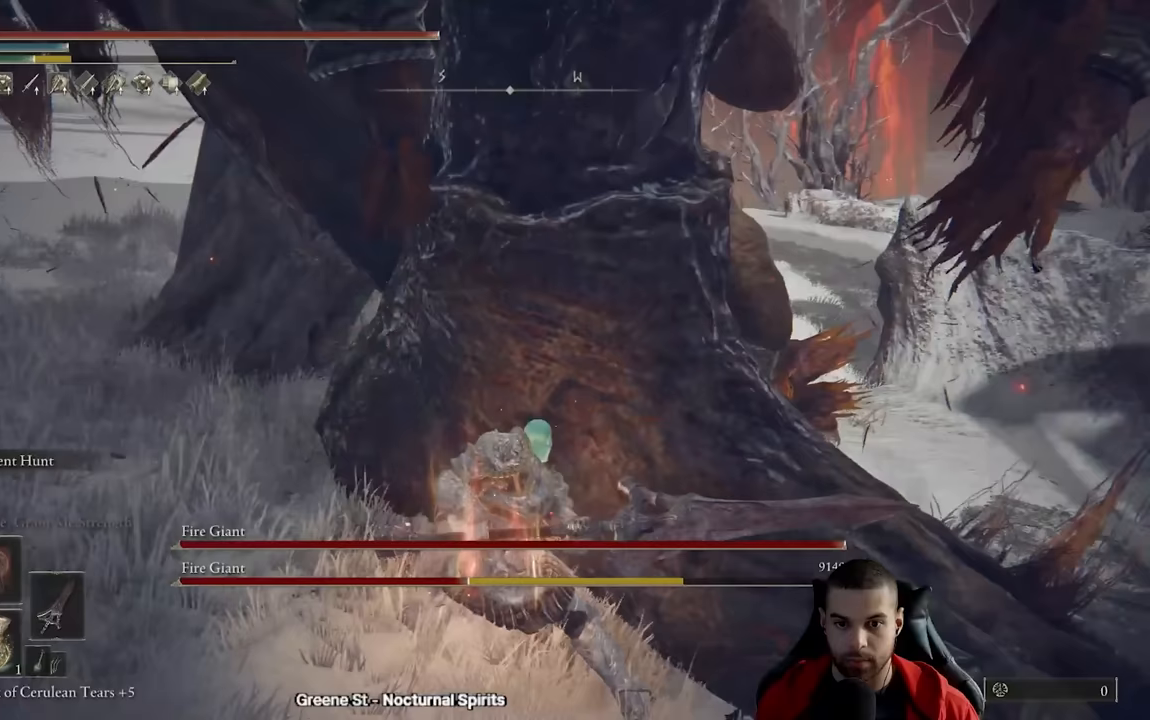
{"buttons": ["R2"], "left_stick": "left", "right_stick": "center", "events": []}
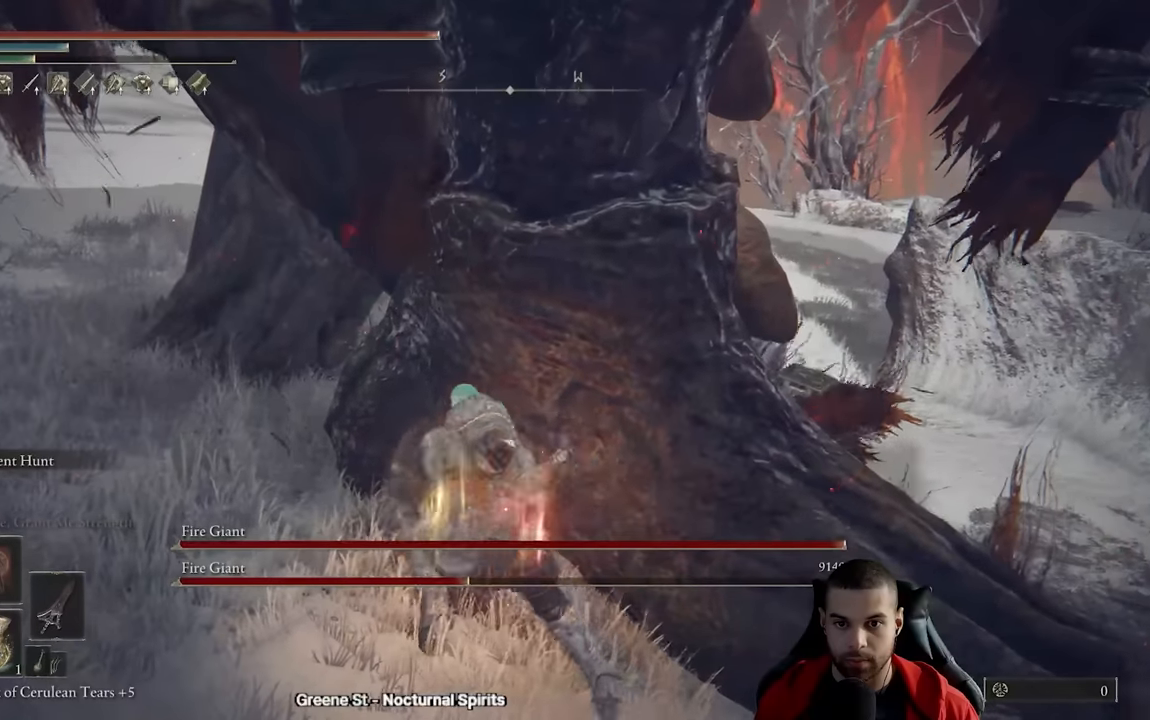
{"buttons": ["R2"], "left_stick": "up-left", "right_stick": "center", "events": [[117, "left_stick", "up-left"]]}
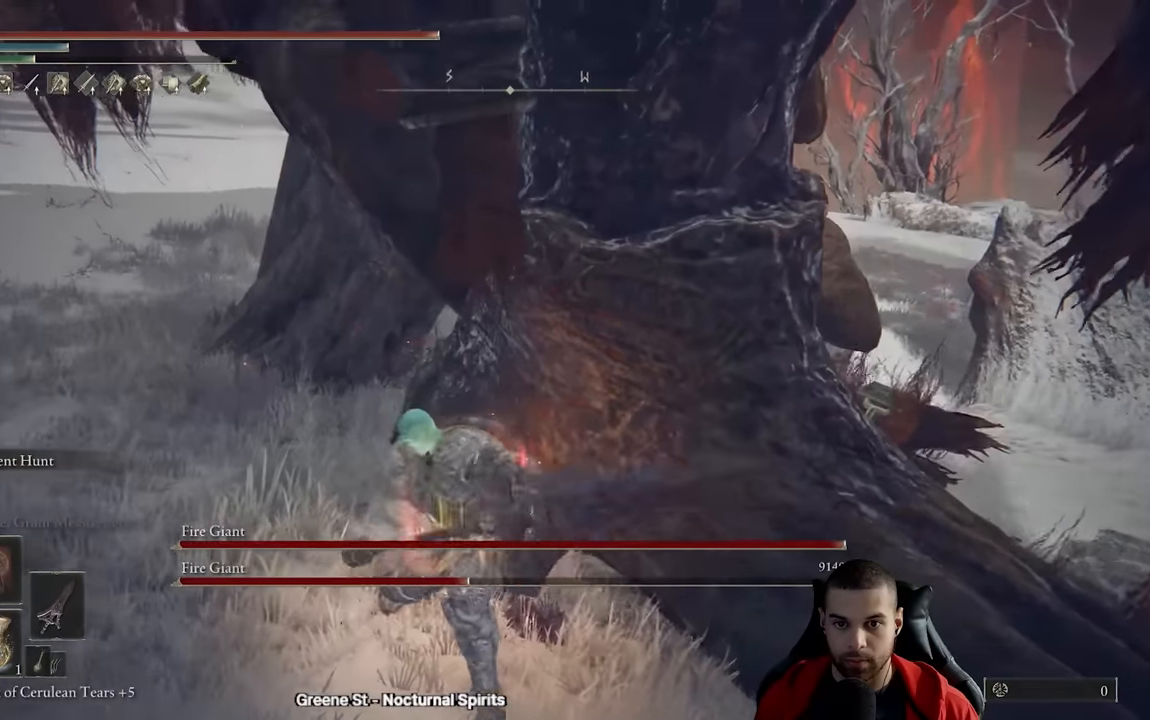
{"buttons": ["R2"], "left_stick": "up", "right_stick": "center", "events": [[467, "left_stick", "up"]]}
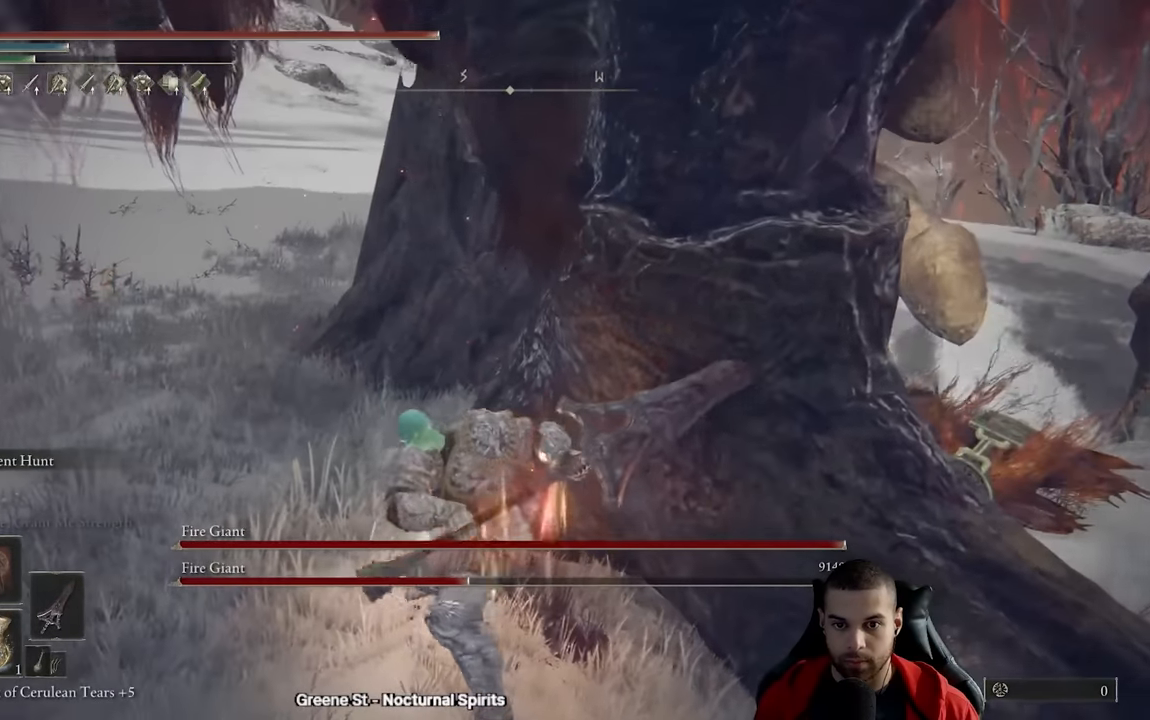
{"buttons": ["R2"], "left_stick": "right", "right_stick": "right", "events": [[283, "left_stick", "up-right"], [350, "right_stick", "right"], [483, "left_stick", "right"]]}
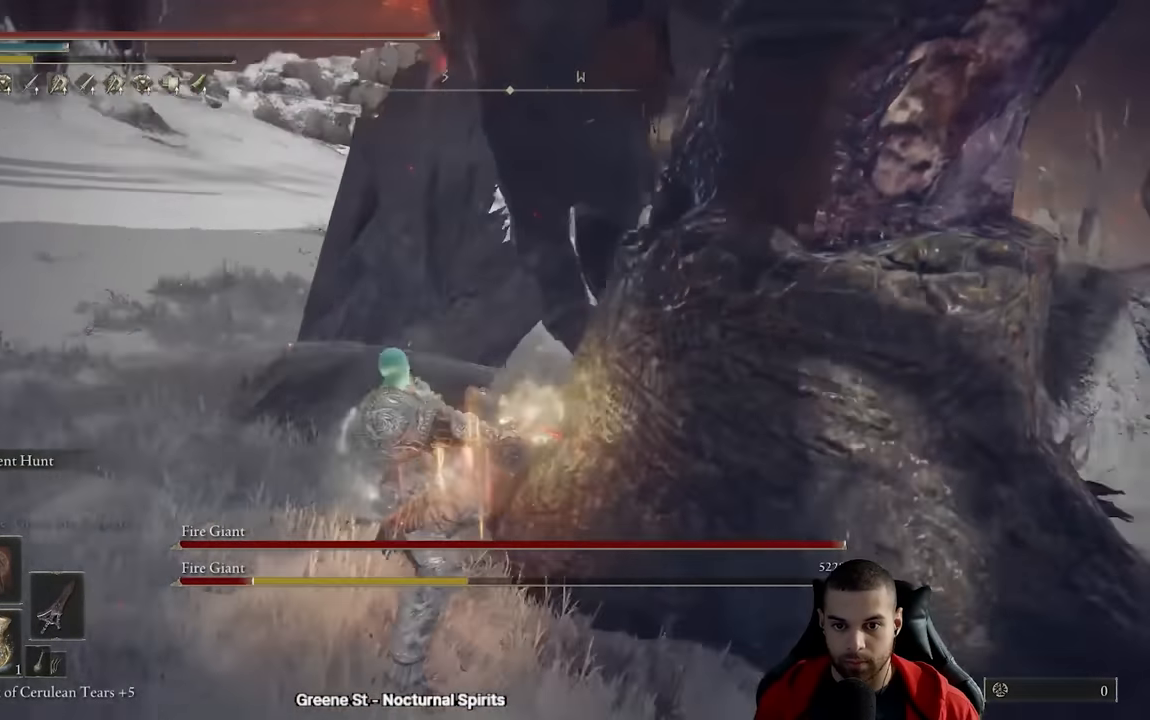
{"buttons": [], "left_stick": "down-left", "right_stick": "right", "events": [[267, "left_stick", "down"], [317, "R2", "up"], [317, "left_stick", "down-left"]]}
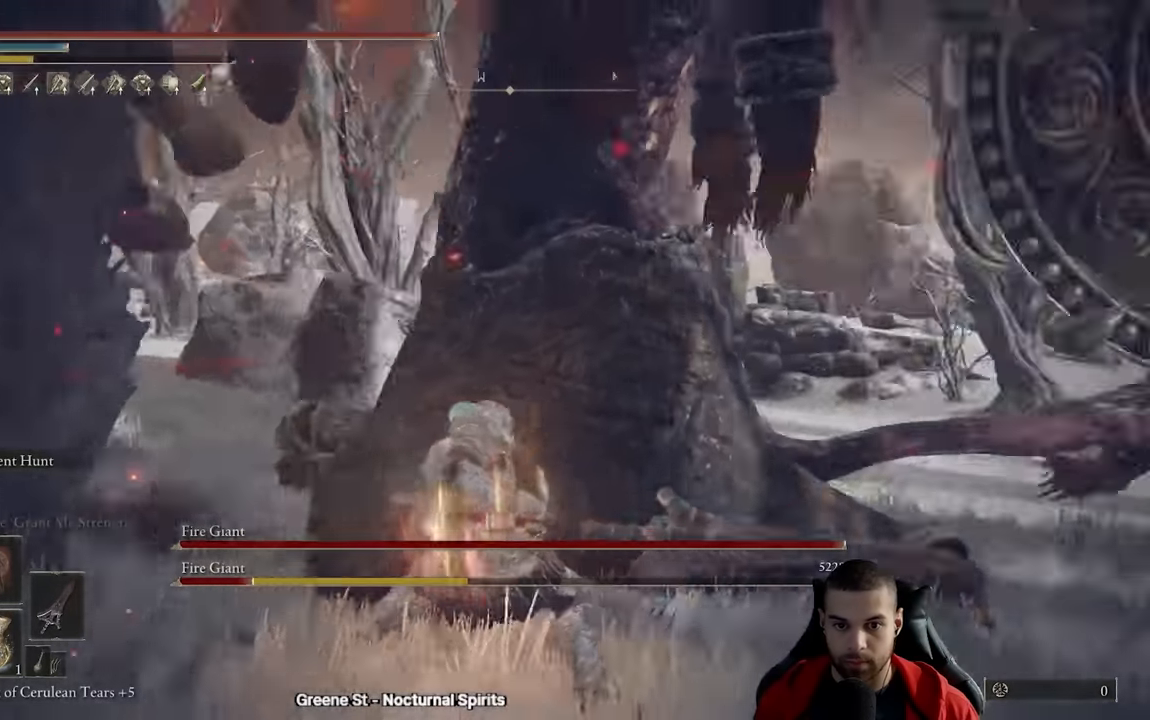
{"buttons": [], "left_stick": "down", "right_stick": "center", "events": [[83, "right_stick", "center"], [117, "left_stick", "down"], [183, "right_stick", "right"], [283, "right_stick", "center"]]}
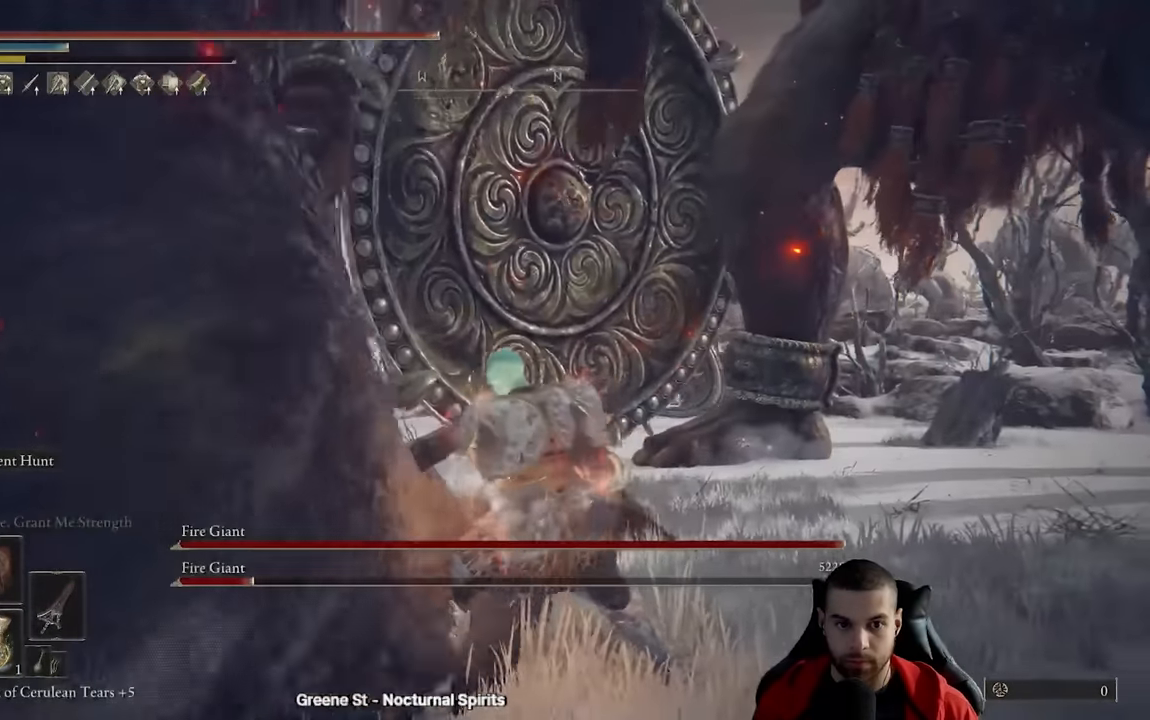
{"buttons": [], "left_stick": "down", "right_stick": "center", "events": []}
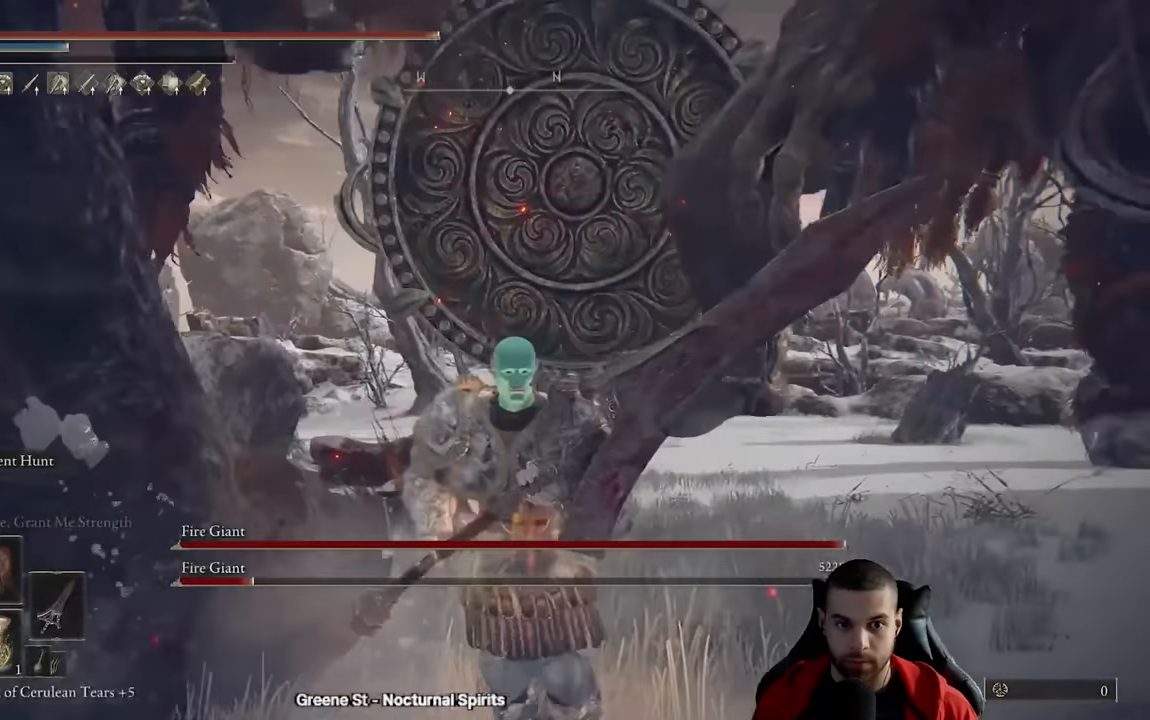
{"buttons": [], "left_stick": "down-left", "right_stick": "center", "events": [[50, "right_stick", "down-left"], [183, "right_stick", "center"], [317, "right_stick", "down-left"], [433, "right_stick", "center"], [483, "left_stick", "down-left"]]}
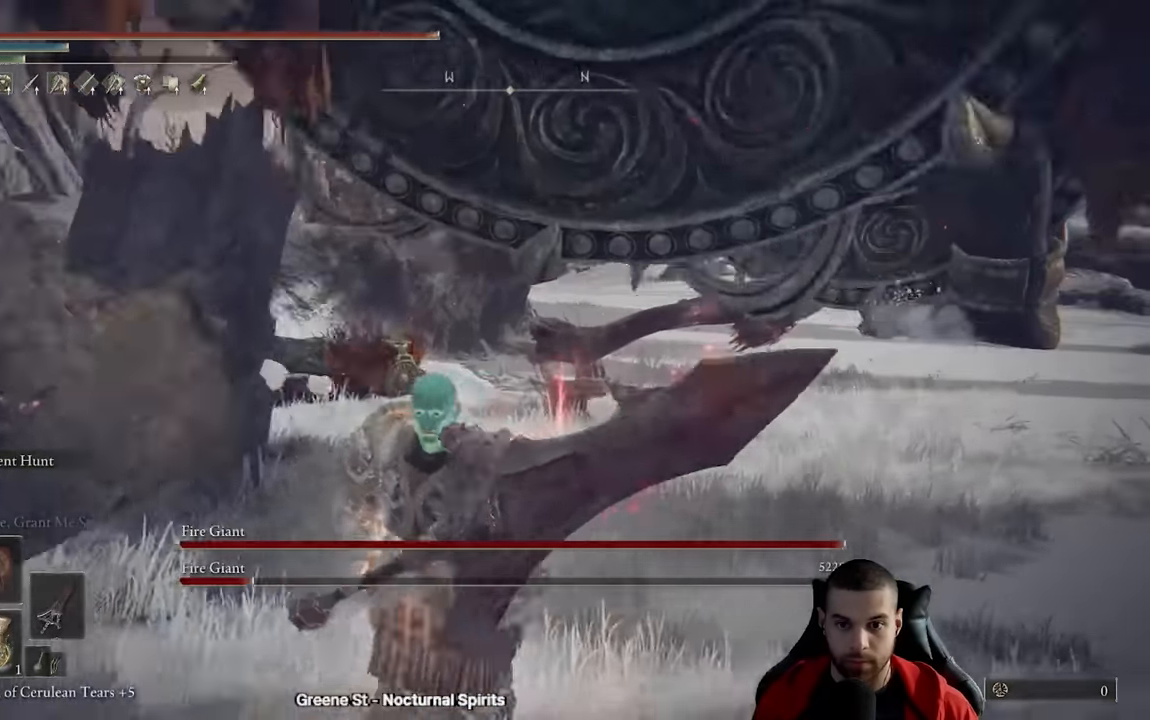
{"buttons": [], "left_stick": "left", "right_stick": "left", "events": [[100, "right_stick", "left"], [433, "left_stick", "left"]]}
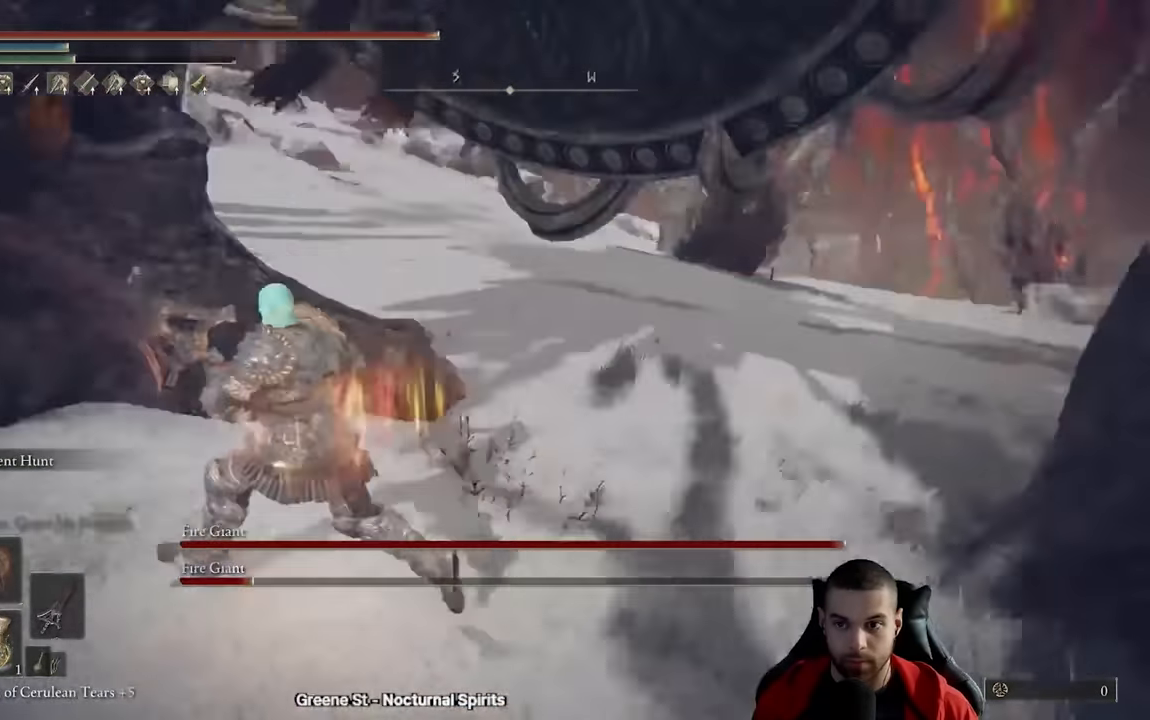
{"buttons": [], "left_stick": "up-left", "right_stick": "down-left", "events": [[50, "right_stick", "center"], [100, "left_stick", "up-left"], [117, "A", "down"], [200, "A", "up"], [267, "R2", "down"], [367, "R2", "up"], [383, "right_stick", "down-left"]]}
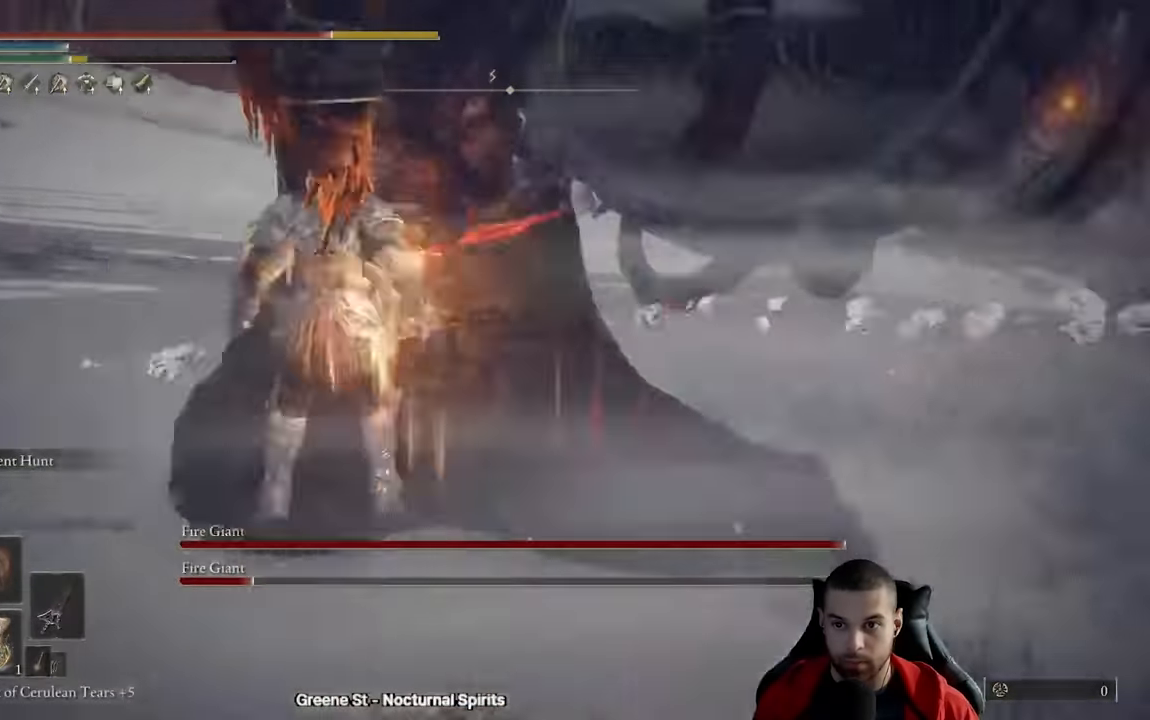
{"buttons": [], "left_stick": "down-right", "right_stick": "right", "events": [[117, "right_stick", "center"], [200, "left_stick", "up"], [367, "right_stick", "right"], [400, "left_stick", "right"], [483, "left_stick", "down-right"]]}
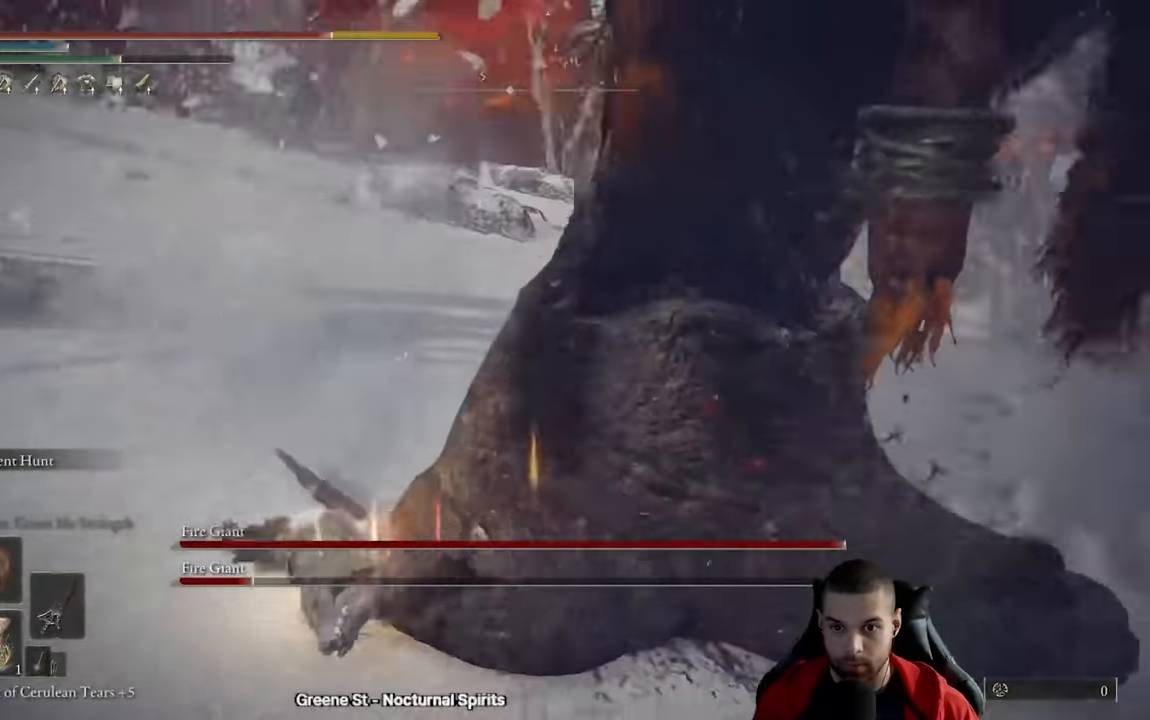
{"buttons": [], "left_stick": "right", "right_stick": "right", "events": [[183, "right_stick", "center"], [267, "right_stick", "right"], [383, "left_stick", "right"]]}
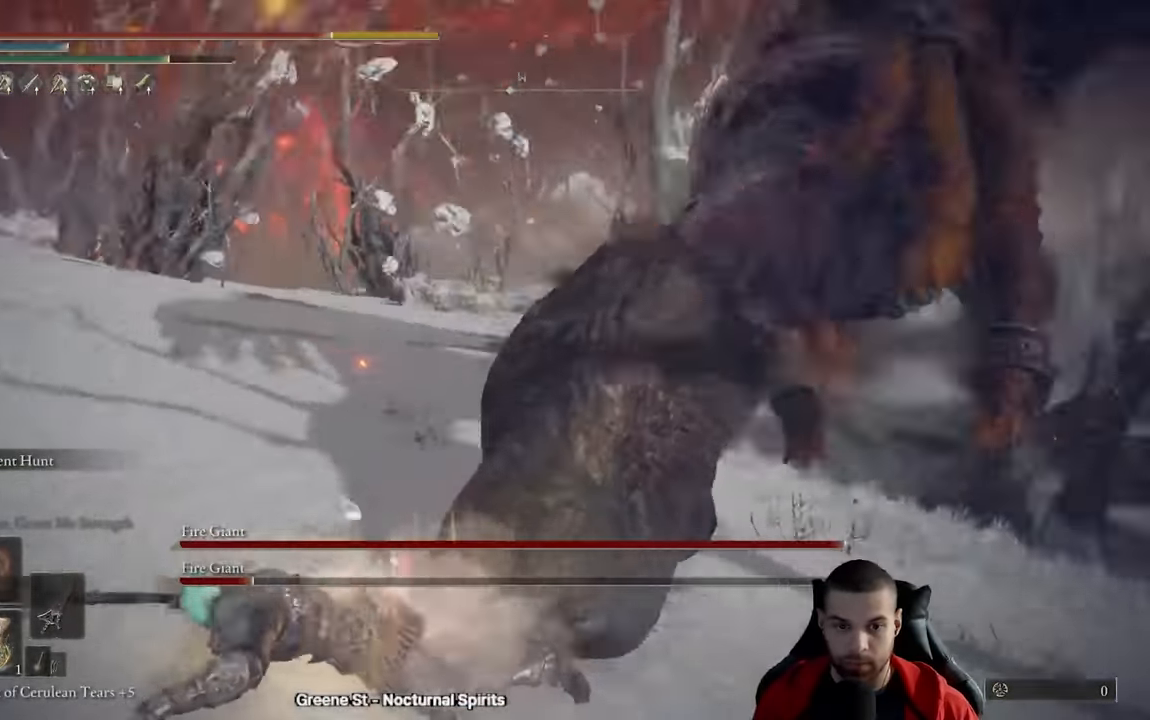
{"buttons": [], "left_stick": "up-right", "right_stick": "center", "events": [[67, "left_stick", "up-right"], [167, "right_stick", "center"], [233, "B", "down"], [317, "B", "up"], [400, "B", "down"], [467, "B", "up"]]}
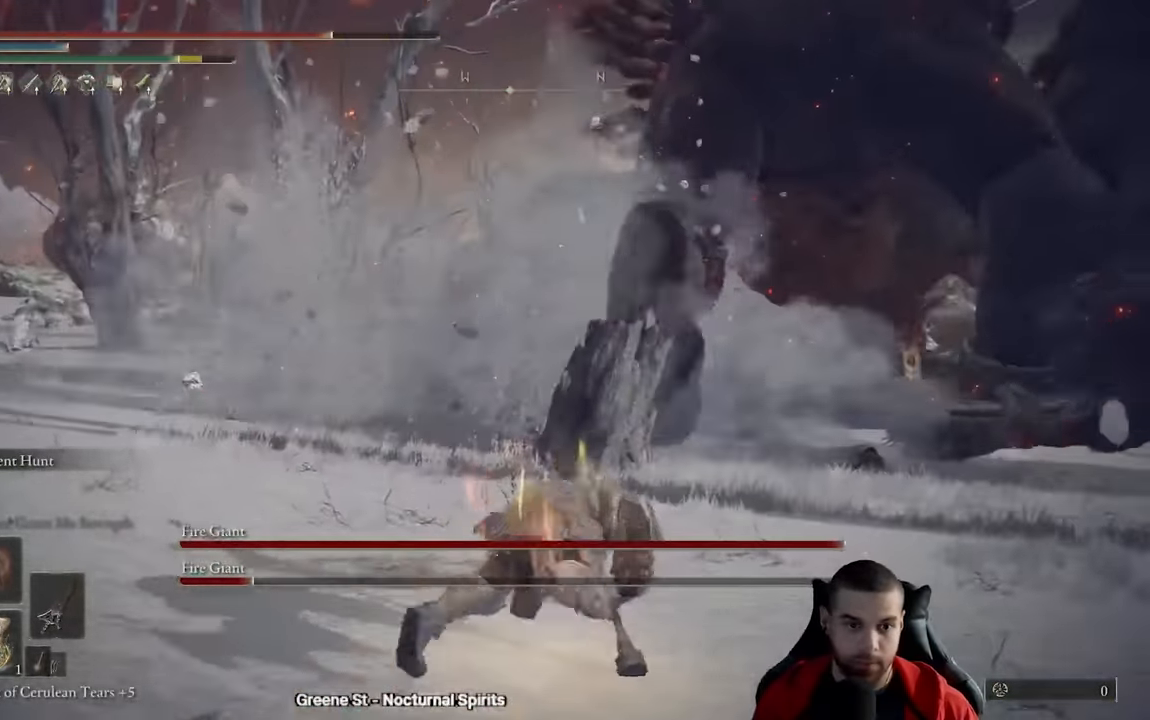
{"buttons": ["B"], "left_stick": "up-right", "right_stick": "center", "events": [[100, "right_stick", "right"], [200, "right_stick", "center"], [250, "B", "down"]]}
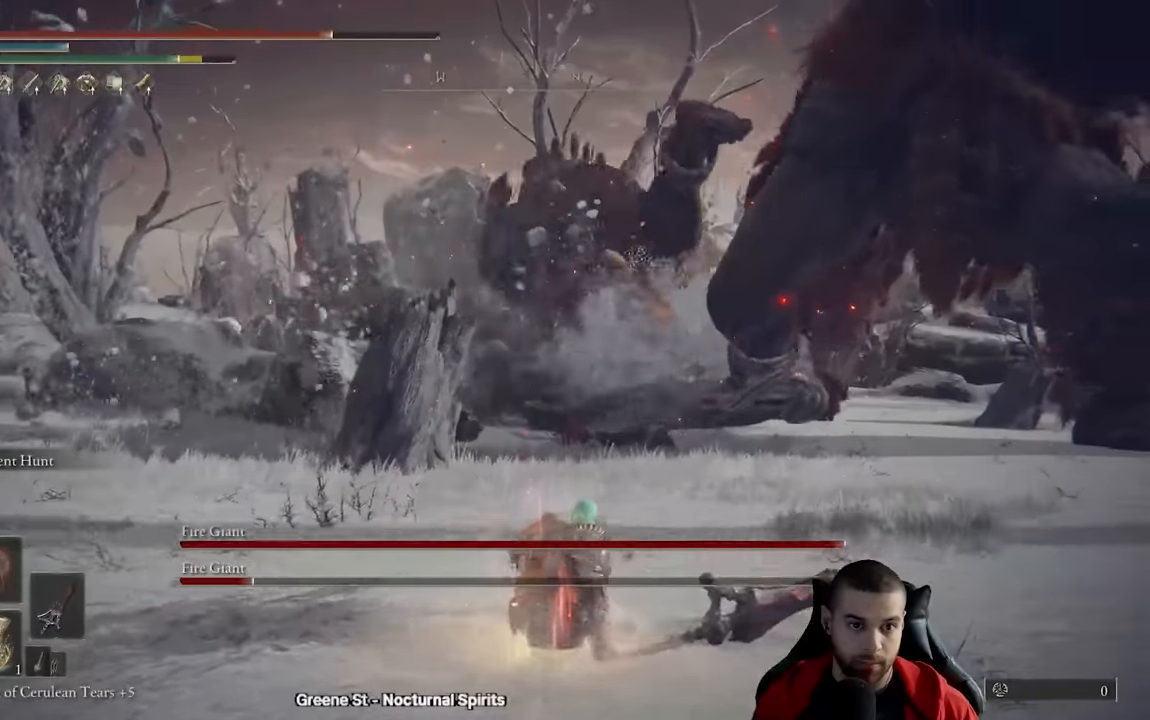
{"buttons": ["B"], "left_stick": "up-right", "right_stick": "center", "events": [[83, "right_stick", "right"], [183, "right_stick", "center"]]}
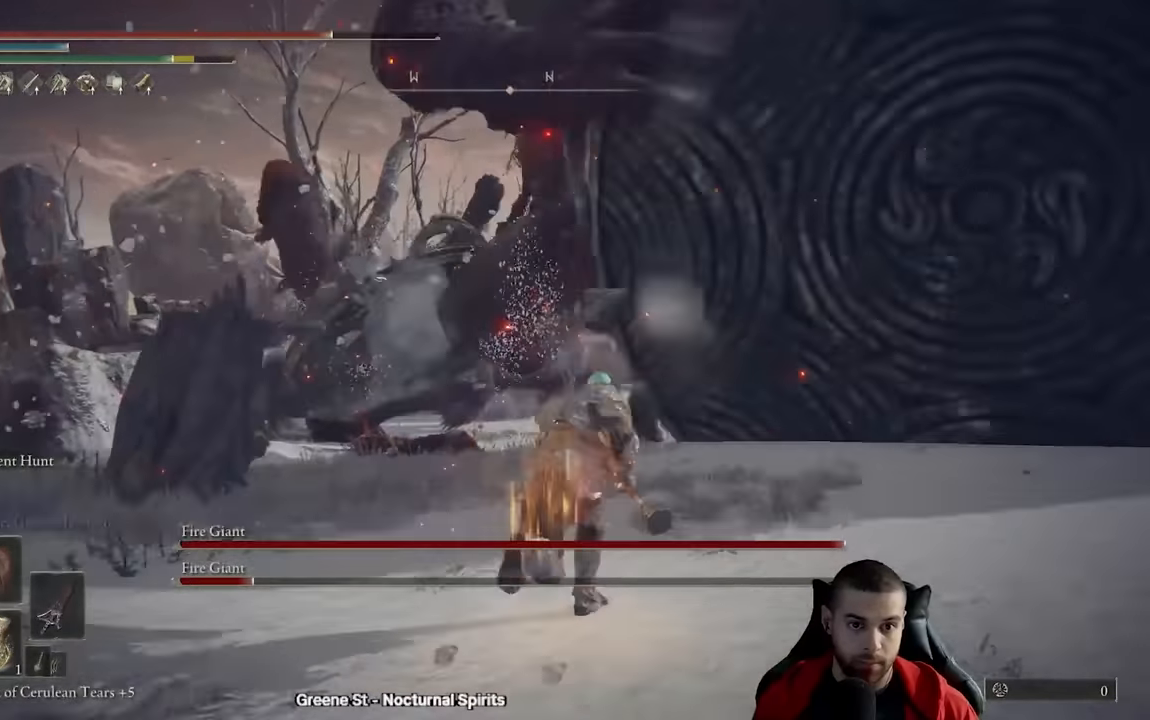
{"buttons": ["B"], "left_stick": "up", "right_stick": "center", "events": [[450, "left_stick", "up"]]}
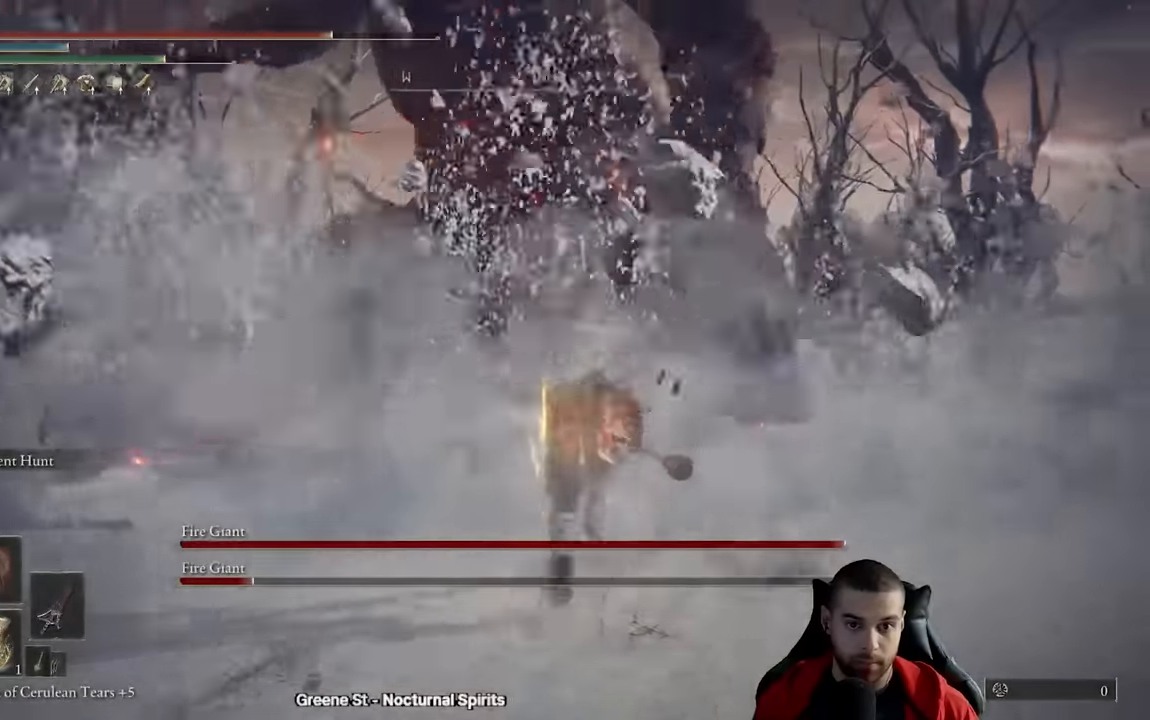
{"buttons": ["B", "Y", "DPAD_UP"], "left_stick": "up", "right_stick": "center", "events": [[150, "Y", "down"], [283, "DPAD_UP", "down"], [400, "DPAD_UP", "up"], [450, "DPAD_UP", "down"]]}
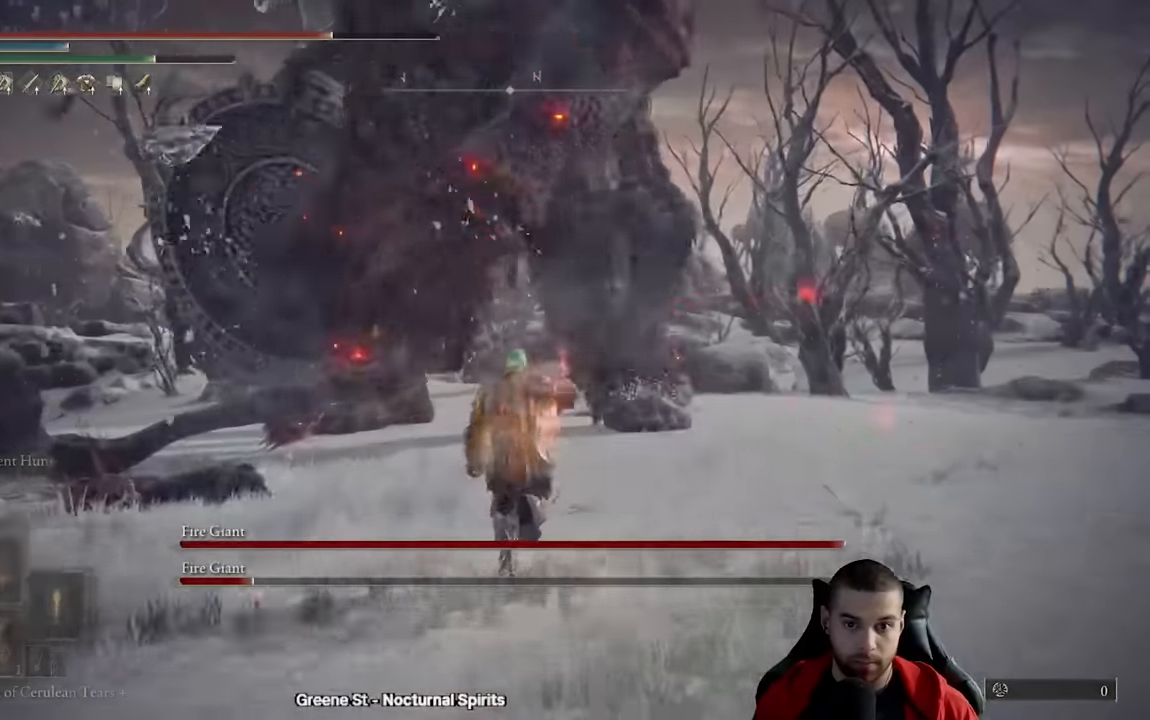
{"buttons": ["B"], "left_stick": "up", "right_stick": "center"}